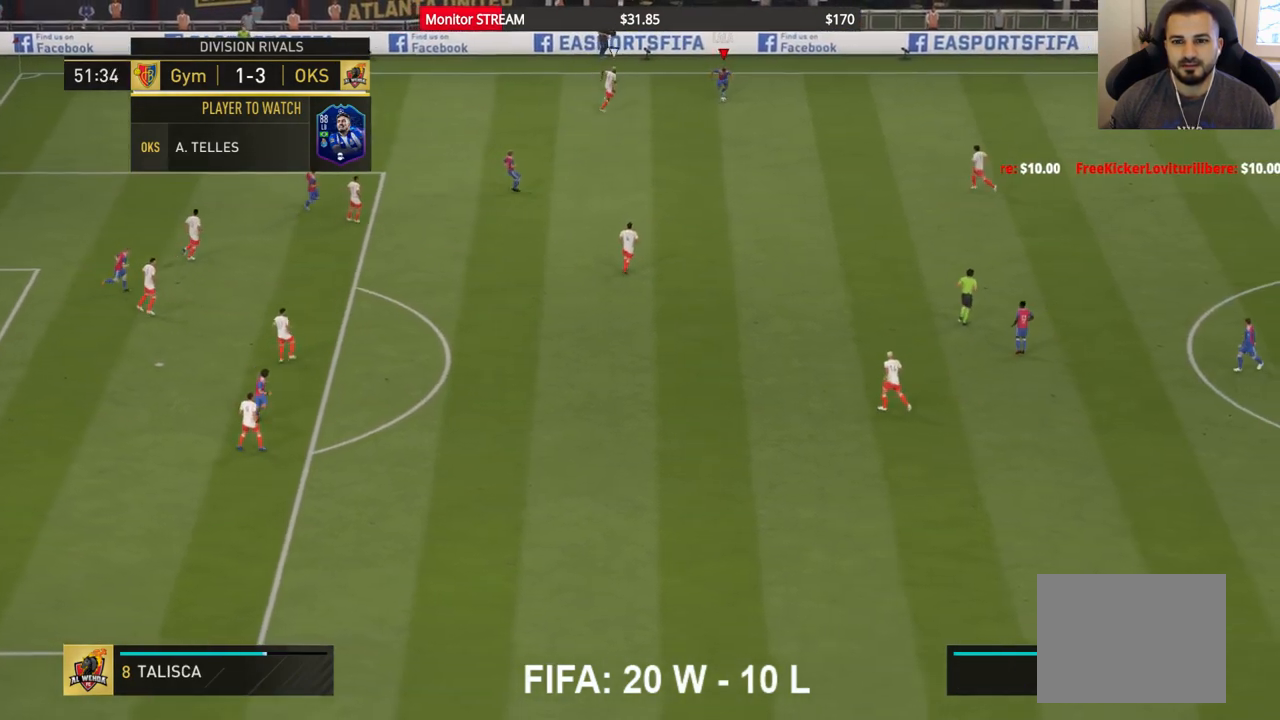
Gameplay with a controller (Xbox layout); each line is a JSON object with the inputs held at the frame after it (dt_ms = milliseconds from this image to that frame). "events" lists button and stick changes between this image and that frame as [ms after this image, input, new state], when the widget could be followed in between. Not read: L3 R3.
{"dt_ms": 500, "buttons": [], "left_stick": "down-left", "right_stick": "center", "events": [[83, "left_stick", "down-left"], [200, "A", "up"]]}
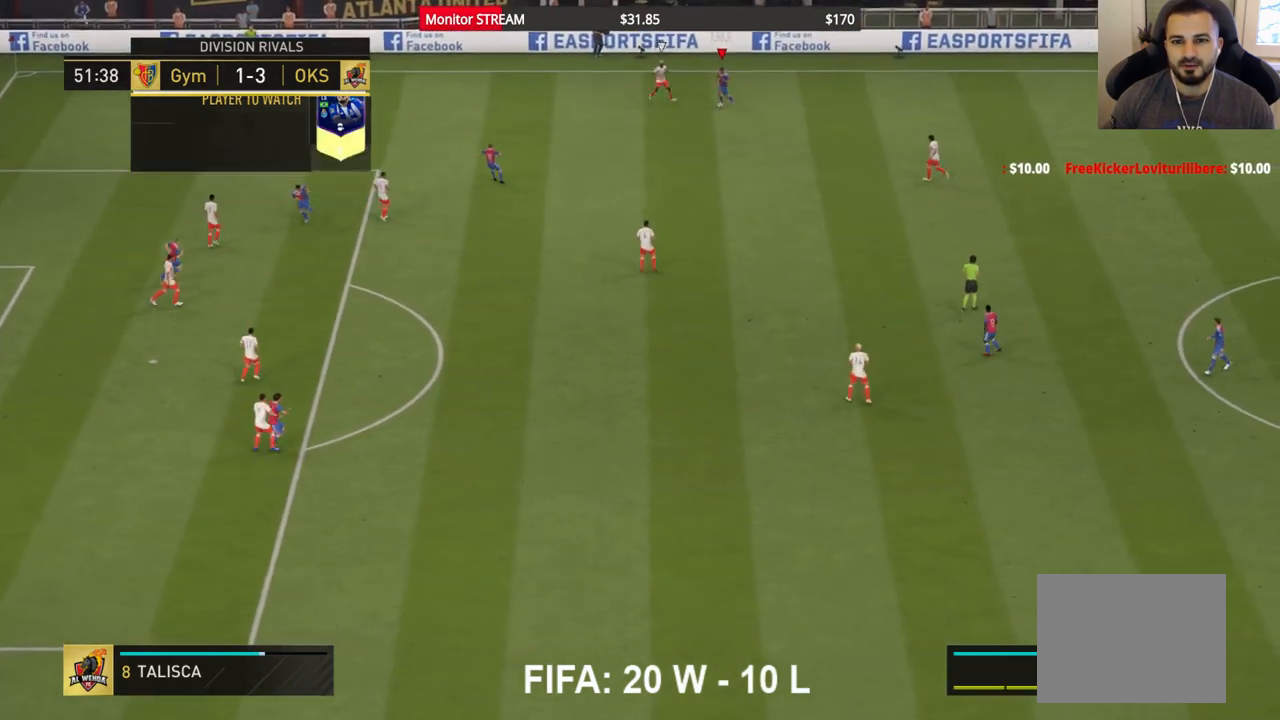
{"dt_ms": 500, "buttons": [], "left_stick": "left", "right_stick": "center", "events": [[250, "left_stick", "center"], [467, "left_stick", "left"]]}
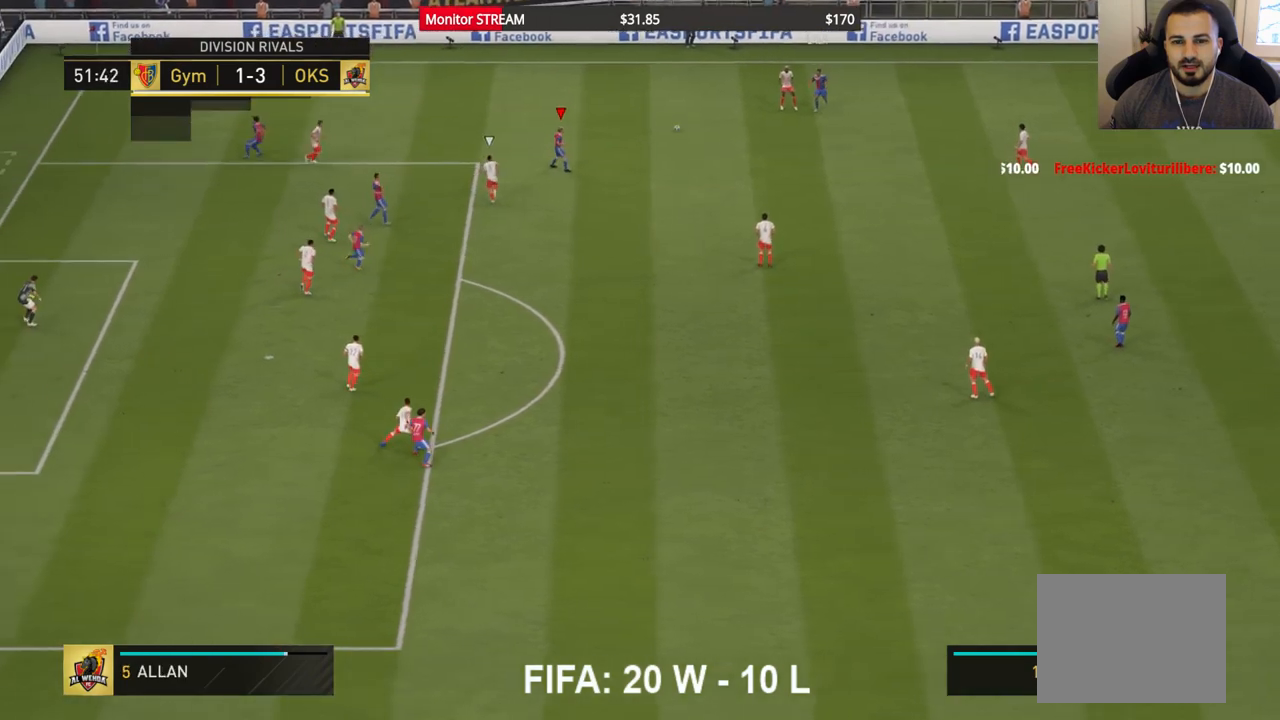
{"dt_ms": 500, "buttons": [], "left_stick": "up-left", "right_stick": "center", "events": [[250, "left_stick", "up"], [433, "left_stick", "up-left"]]}
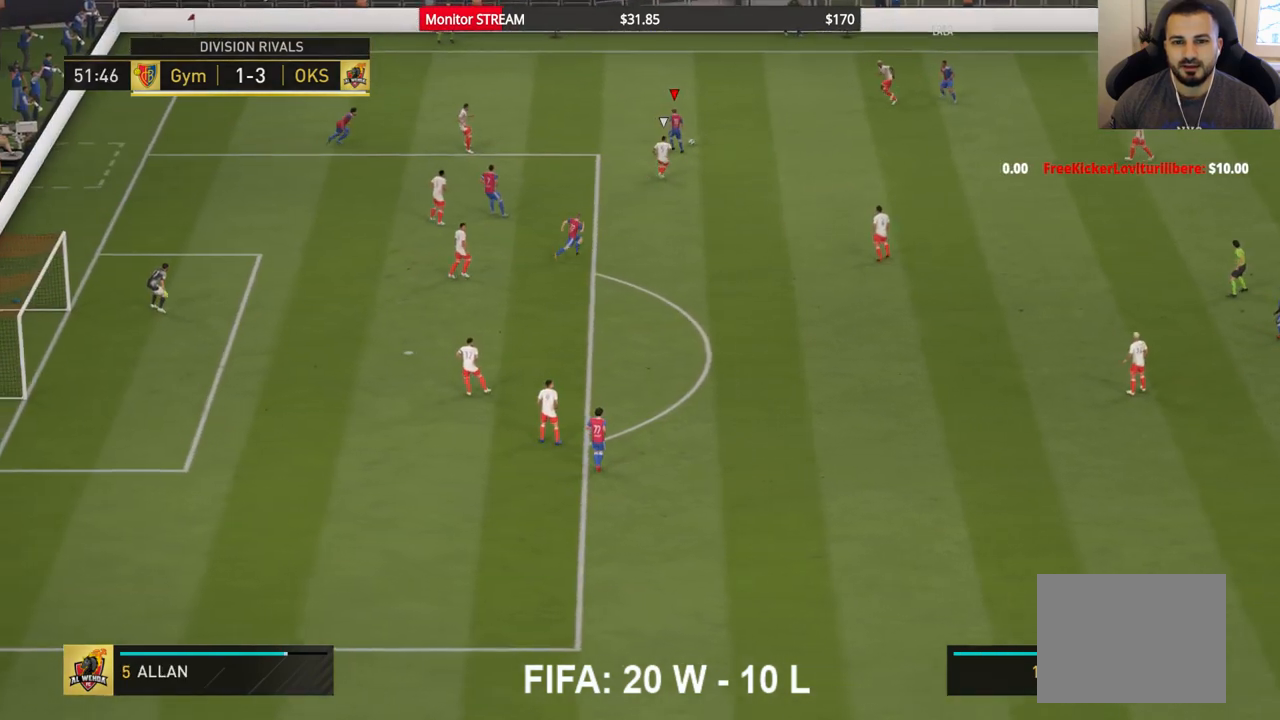
{"dt_ms": 500, "buttons": [], "left_stick": "left", "right_stick": "center", "events": [[100, "left_stick", "left"]]}
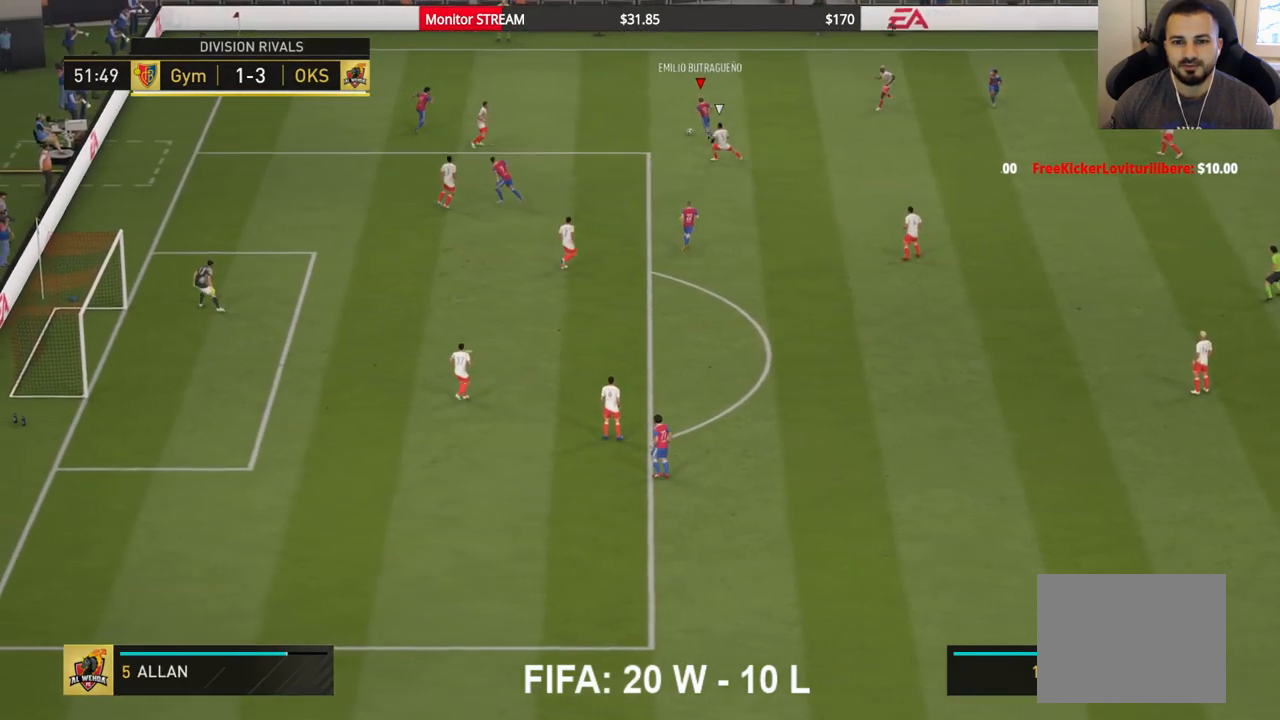
{"dt_ms": 500, "buttons": [], "left_stick": "left", "right_stick": "center", "events": []}
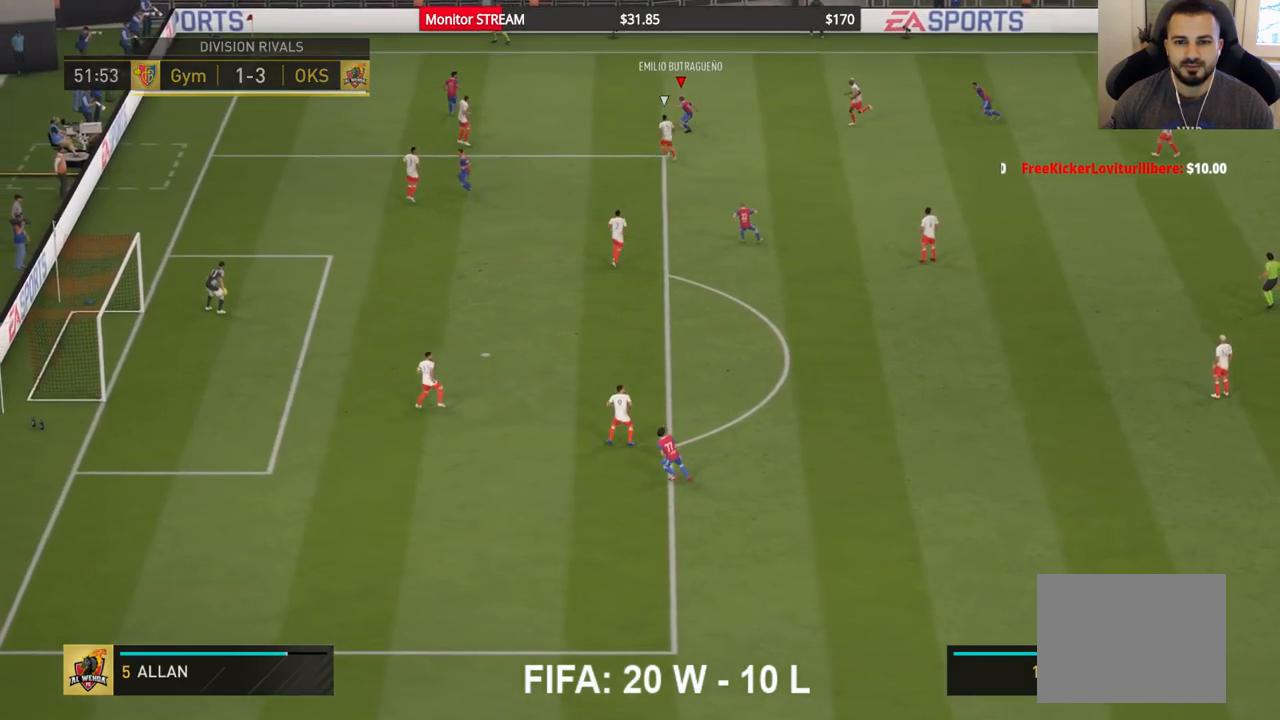
{"dt_ms": 500, "buttons": [], "left_stick": "right", "right_stick": "center", "events": [[67, "left_stick", "right"]]}
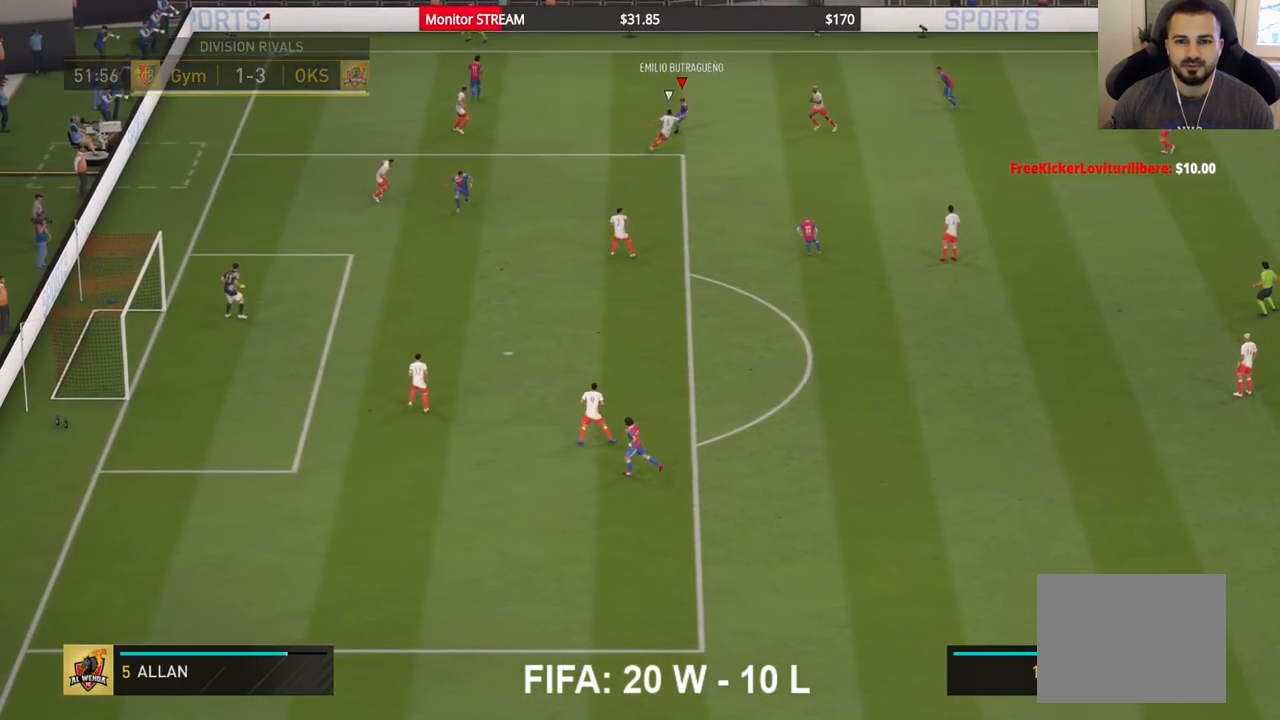
{"dt_ms": 500, "buttons": ["A"], "left_stick": "up-right", "right_stick": "center", "events": [[350, "left_stick", "up-right"], [467, "A", "down"]]}
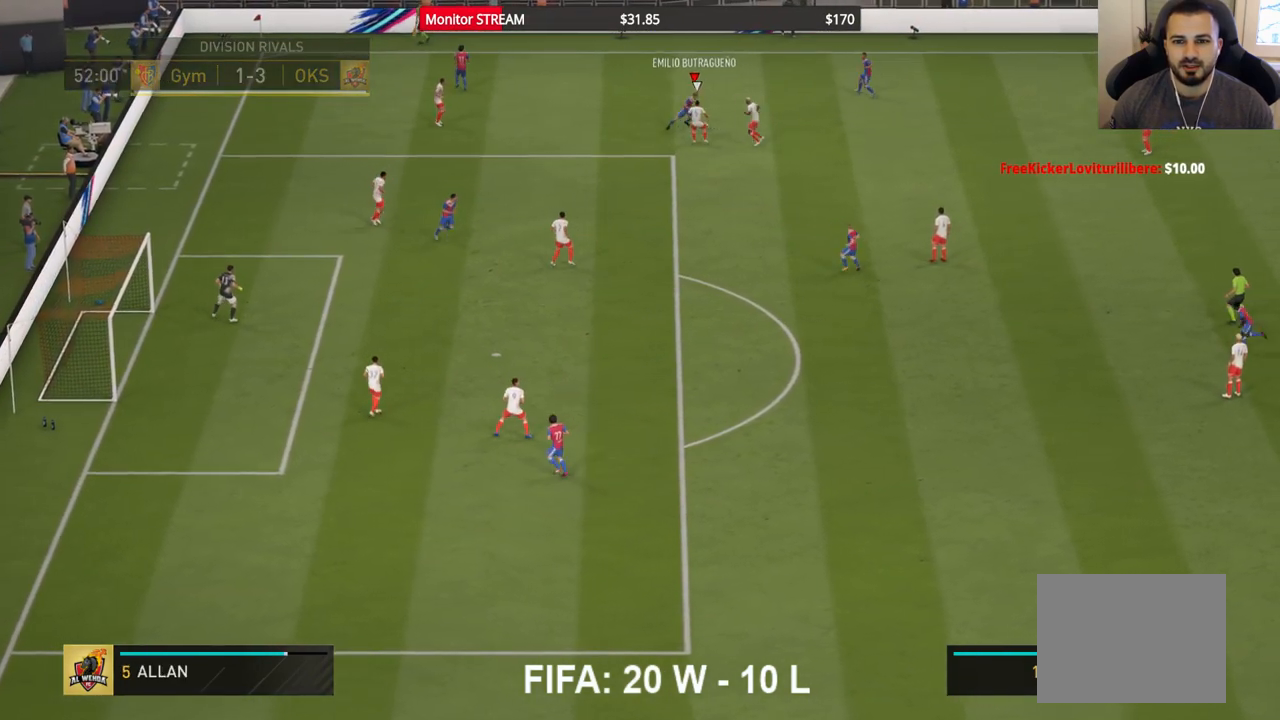
{"dt_ms": 500, "buttons": [], "left_stick": "center", "right_stick": "center", "events": [[67, "A", "up"], [300, "left_stick", "center"]]}
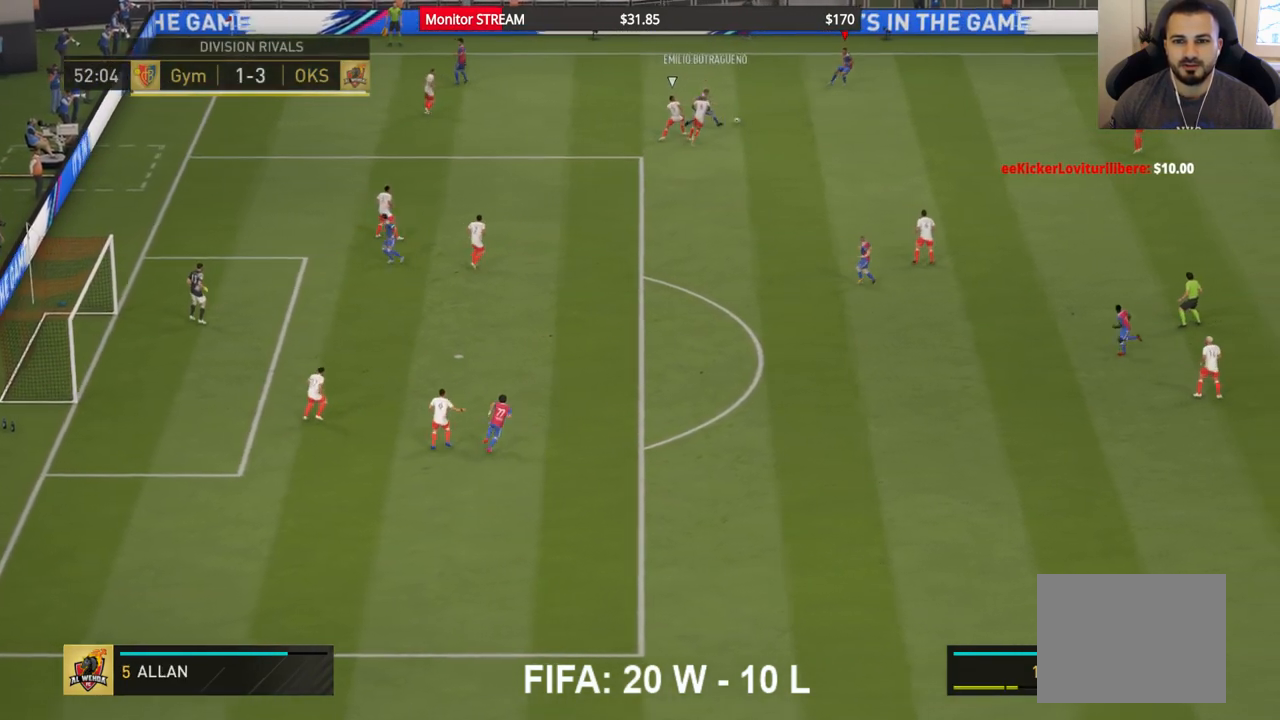
{"dt_ms": 500, "buttons": [], "left_stick": "down-right", "right_stick": "center", "events": [[100, "left_stick", "down-right"]]}
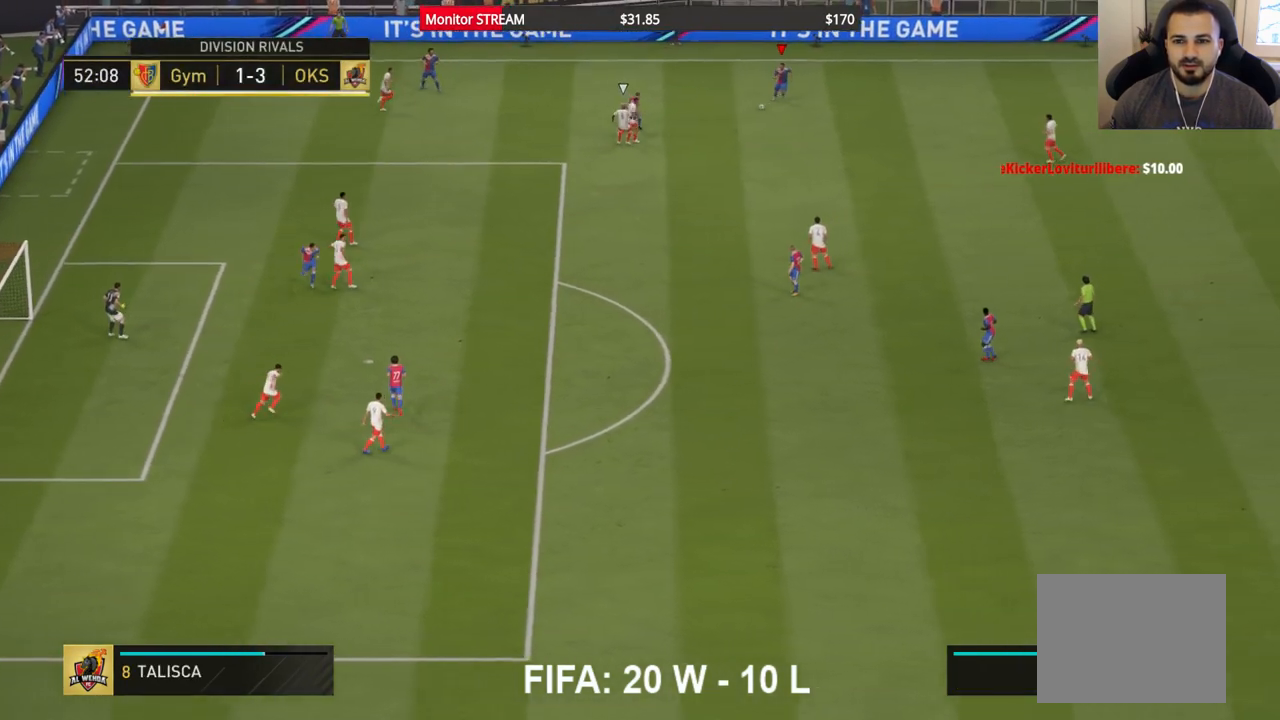
{"dt_ms": 500, "buttons": [], "left_stick": "down-right", "right_stick": "center", "events": []}
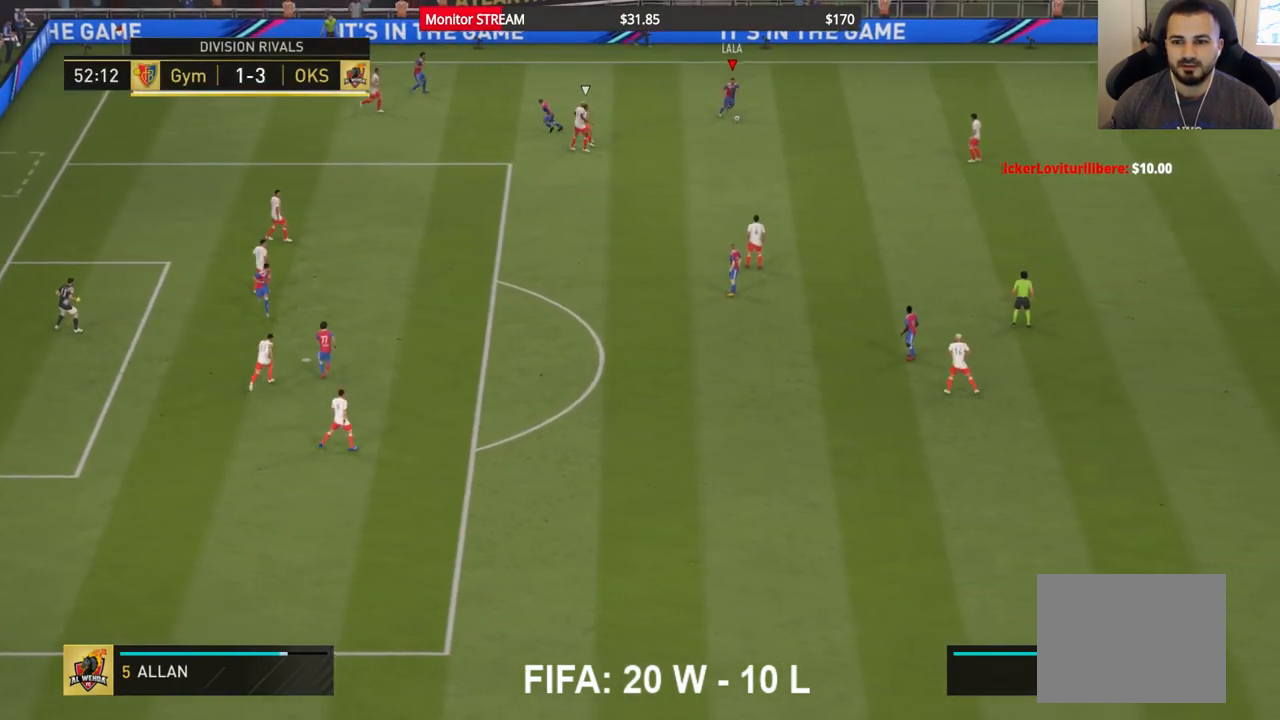
{"dt_ms": 500, "buttons": ["R2"], "left_stick": "down", "right_stick": "center", "events": [[400, "R2", "down"], [483, "left_stick", "down"]]}
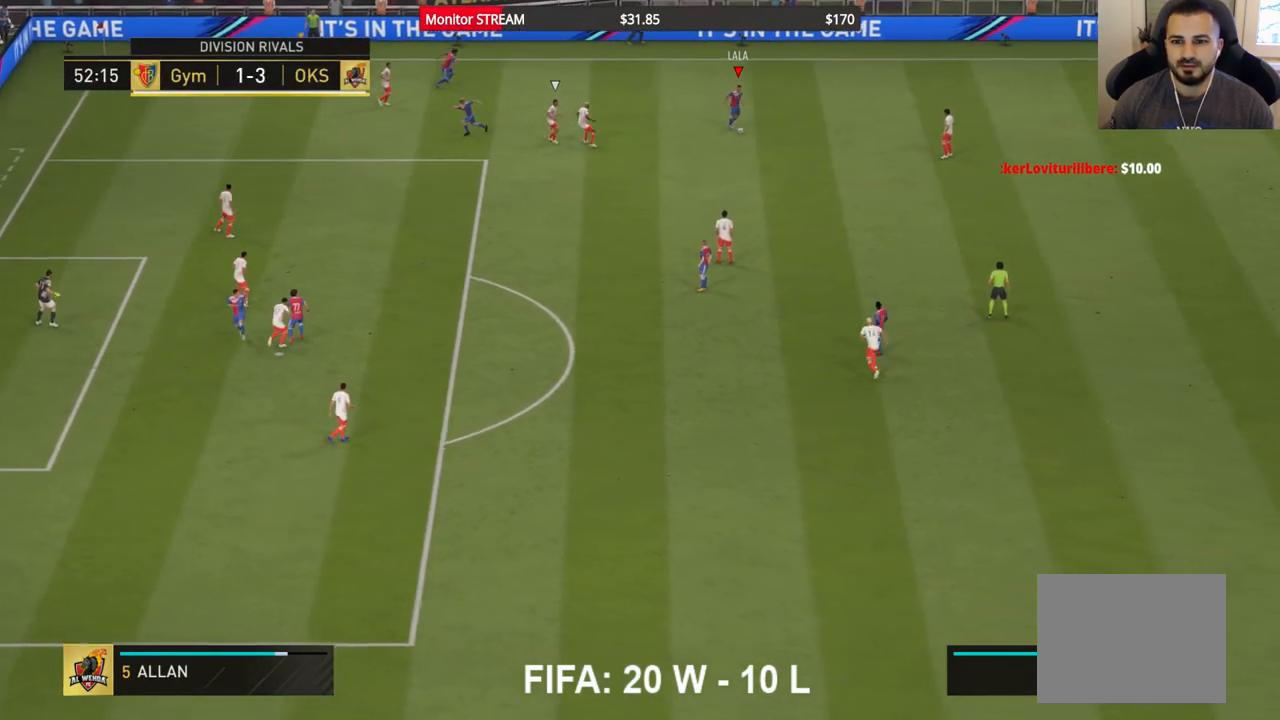
{"dt_ms": 500, "buttons": ["R2"], "left_stick": "down", "right_stick": "center", "events": []}
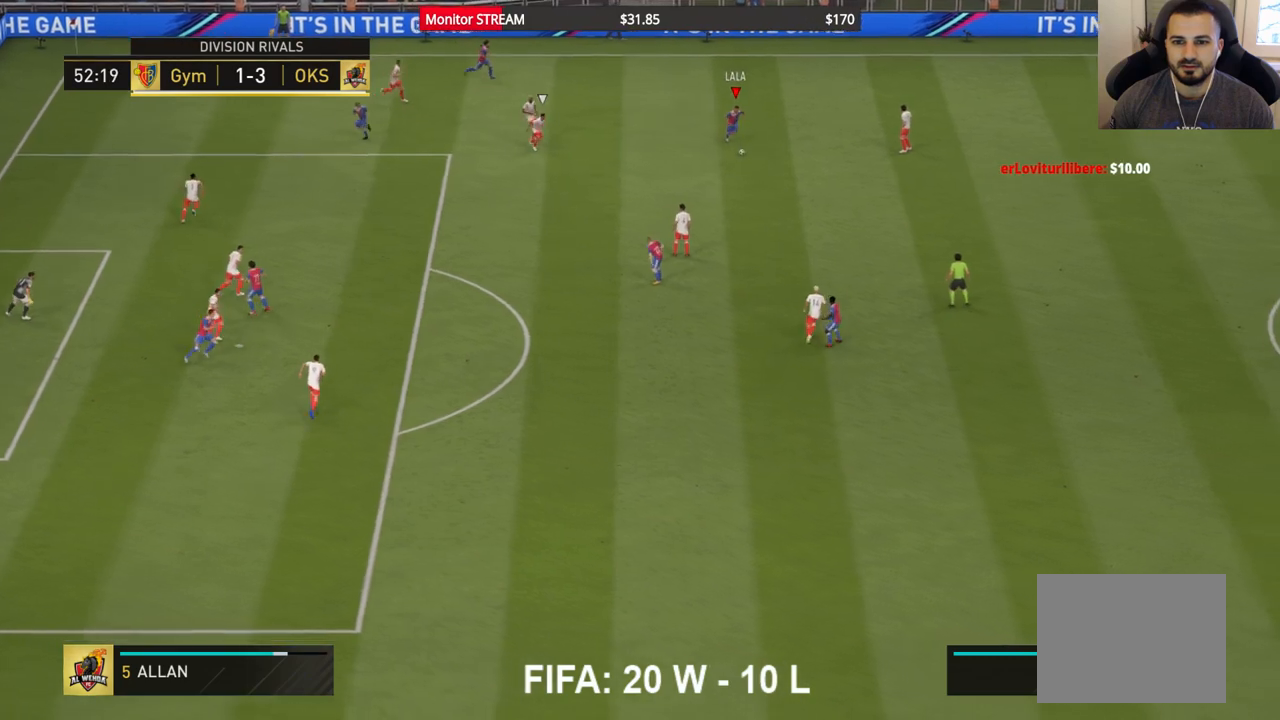
{"dt_ms": 500, "buttons": [], "left_stick": "down-left", "right_stick": "center", "events": [[33, "left_stick", "down-left"], [267, "R2", "up"]]}
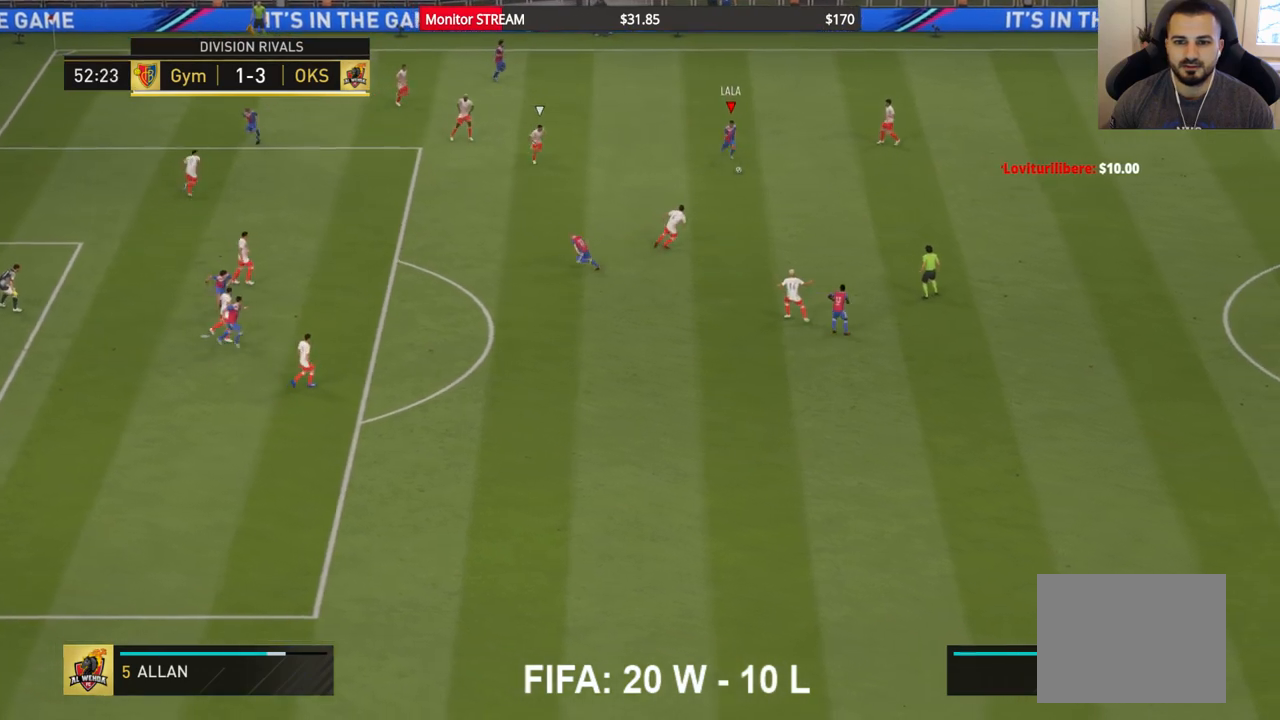
{"dt_ms": 500, "buttons": [], "left_stick": "down-left", "right_stick": "center", "events": [[133, "A", "down"], [267, "A", "up"]]}
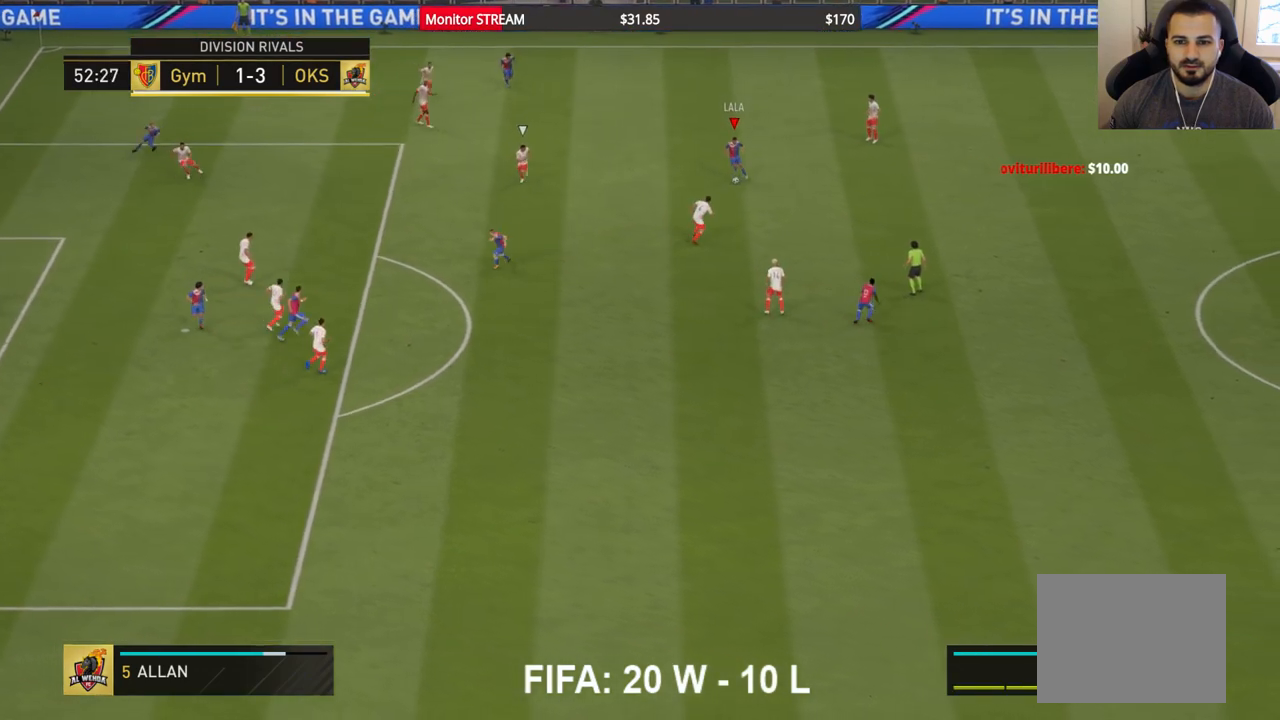
{"dt_ms": 500, "buttons": [], "left_stick": "center", "right_stick": "center", "events": [[317, "left_stick", "center"]]}
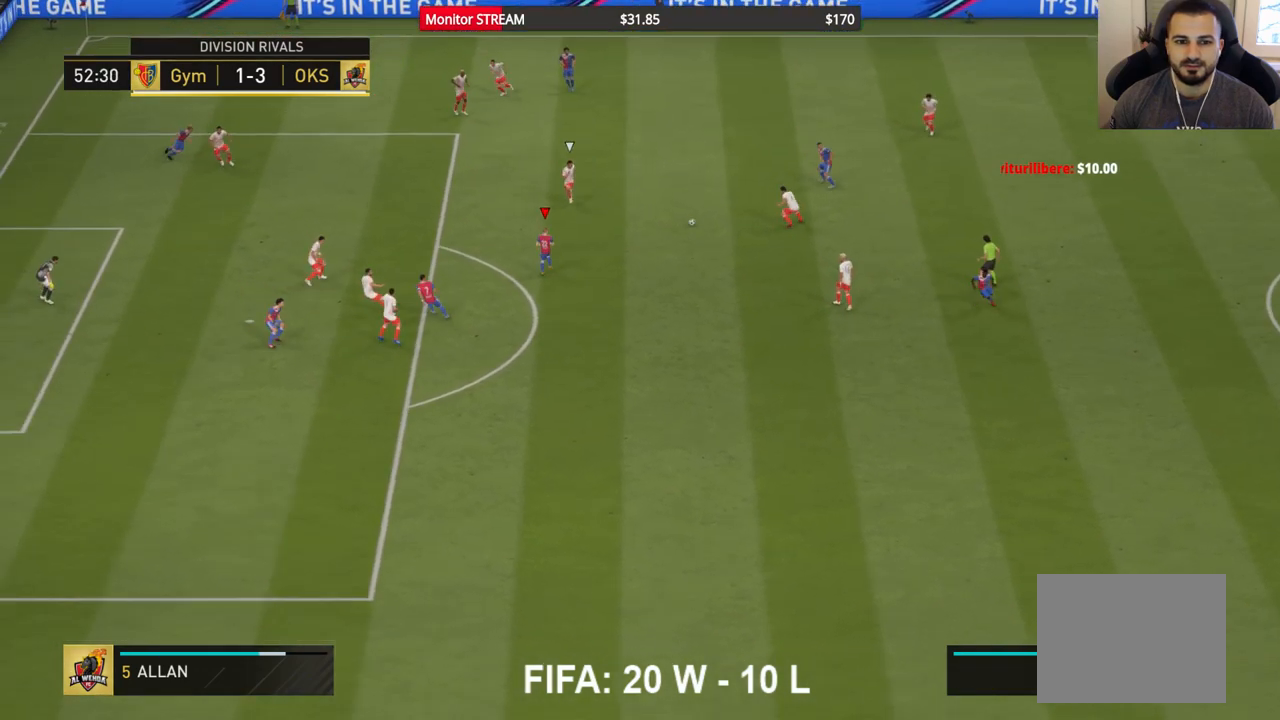
{"dt_ms": 500, "buttons": [], "left_stick": "down-left", "right_stick": "center", "events": [[67, "left_stick", "down-left"]]}
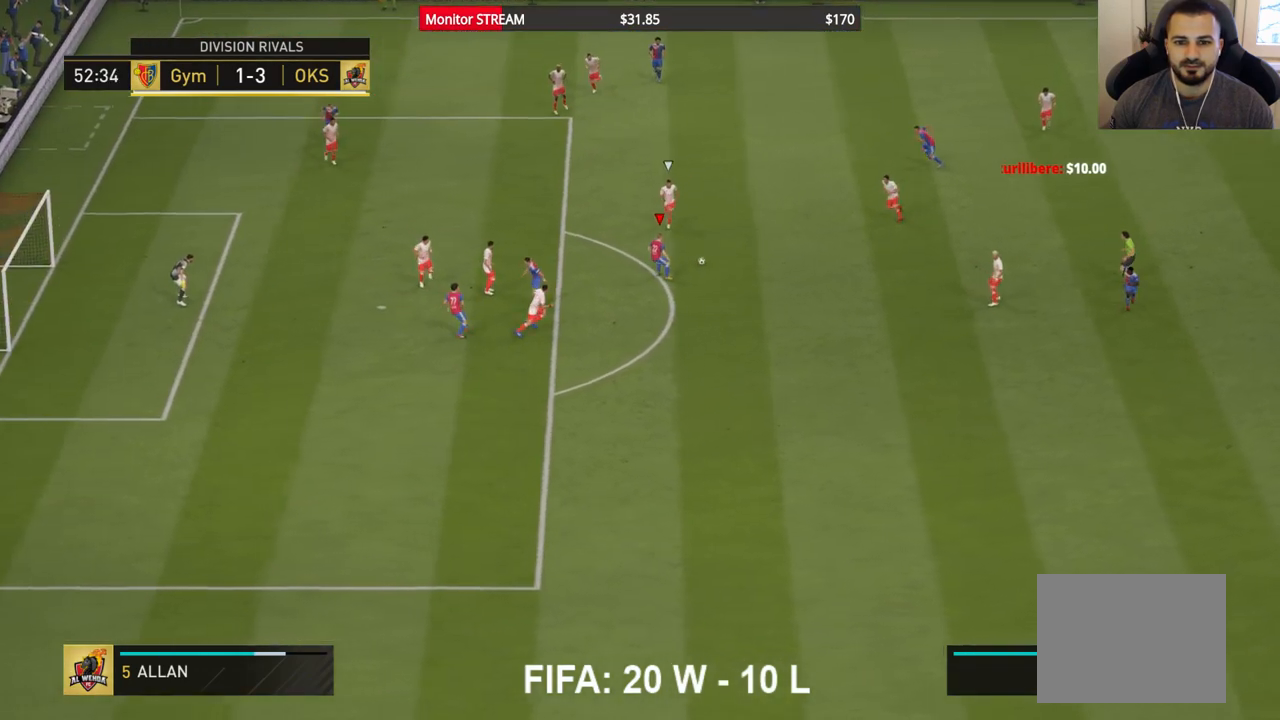
{"dt_ms": 500, "buttons": [], "left_stick": "down-left", "right_stick": "center", "events": [[117, "A", "down"], [267, "A", "up"]]}
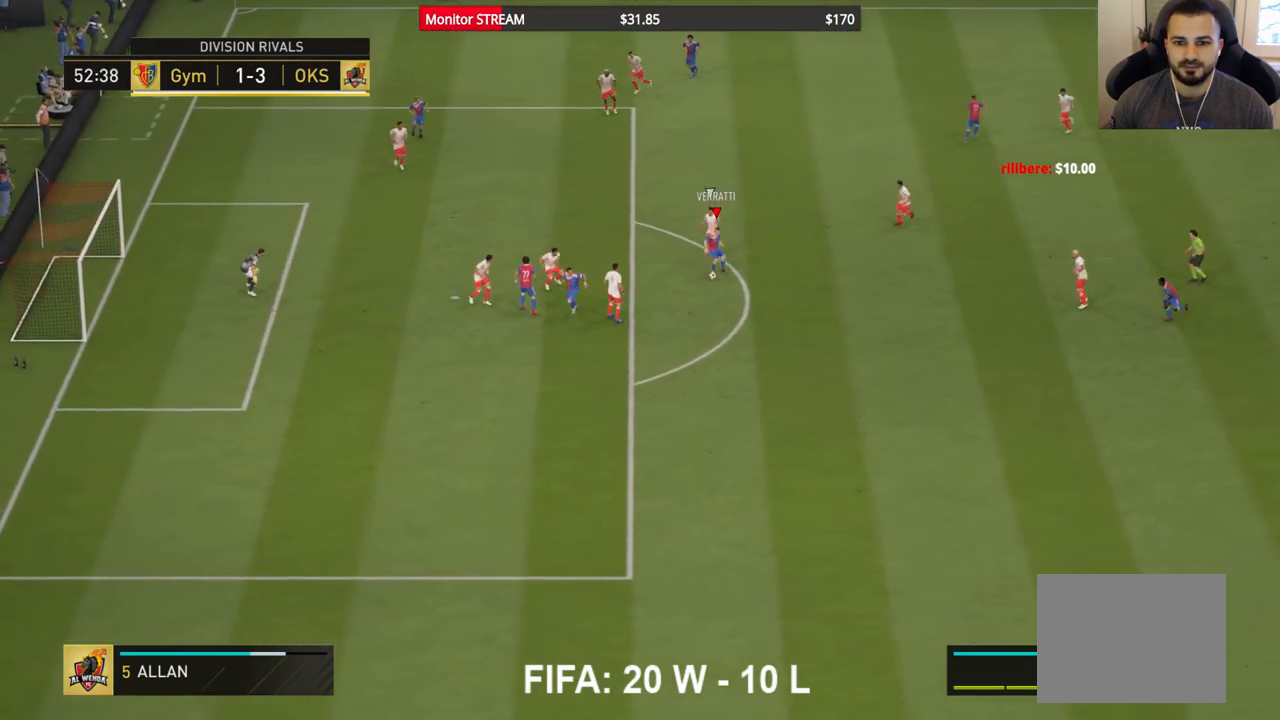
{"dt_ms": 500, "buttons": [], "left_stick": "down-left", "right_stick": "center", "events": []}
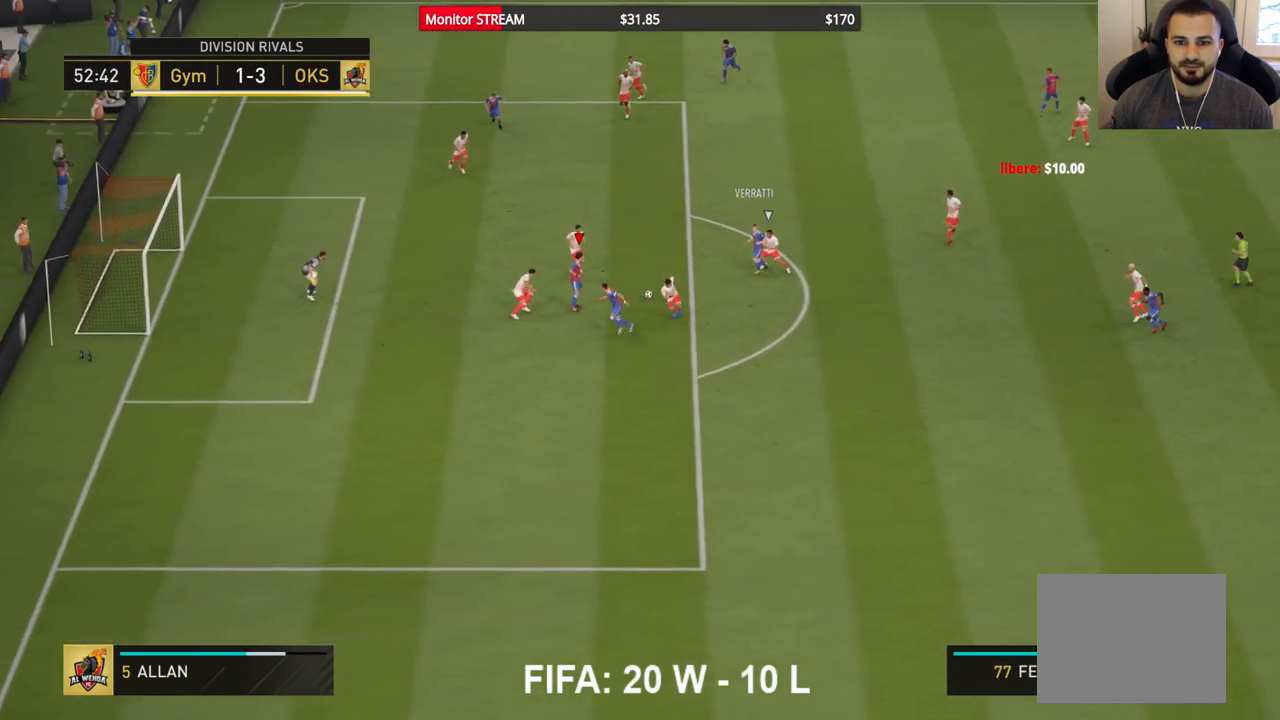
{"dt_ms": 500, "buttons": [], "left_stick": "up-left", "right_stick": "center", "events": [[33, "left_stick", "up-left"], [117, "B", "down"], [267, "B", "up"]]}
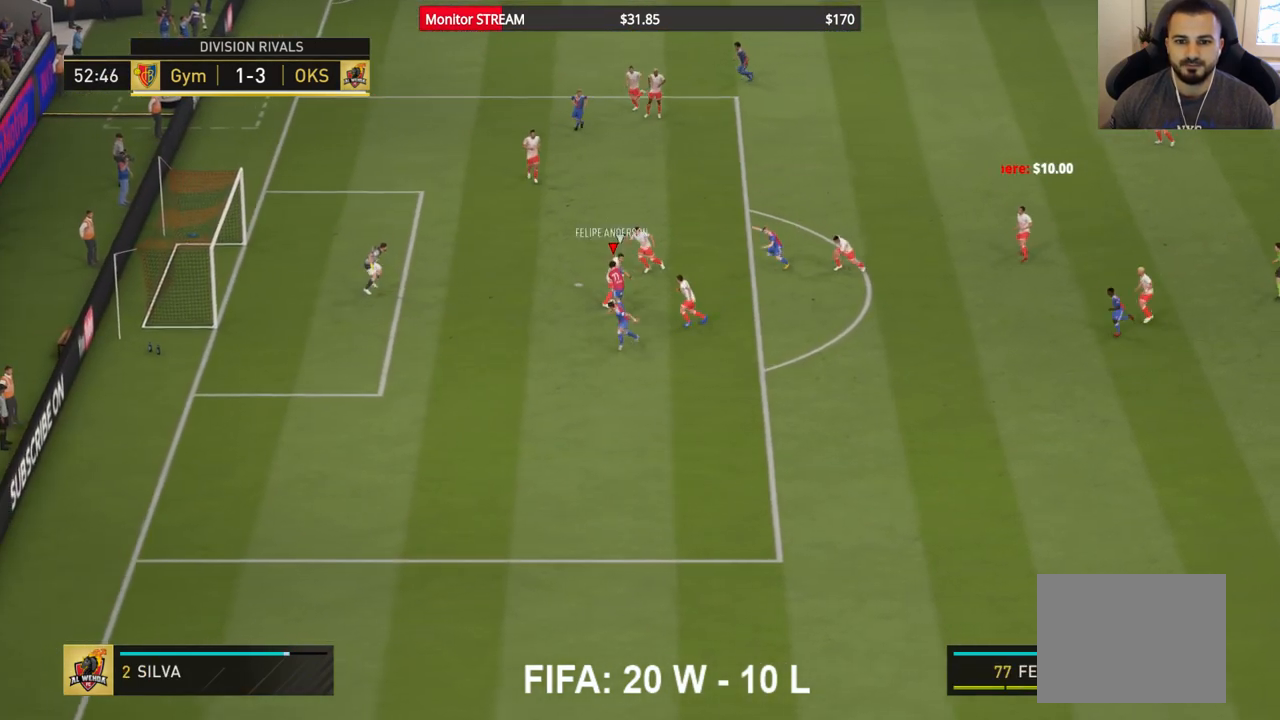
{"dt_ms": 500, "buttons": [], "left_stick": "up-left", "right_stick": "center", "events": []}
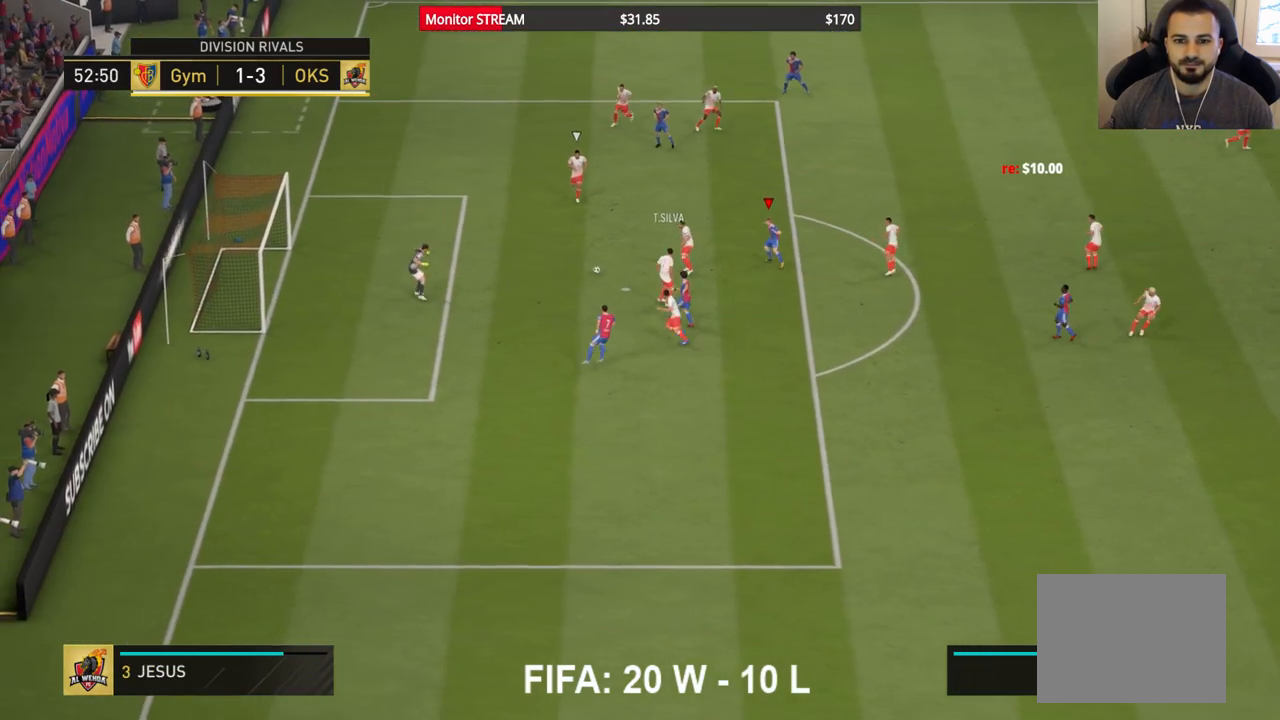
{"dt_ms": 500, "buttons": [], "left_stick": "left", "right_stick": "center", "events": [[400, "left_stick", "left"]]}
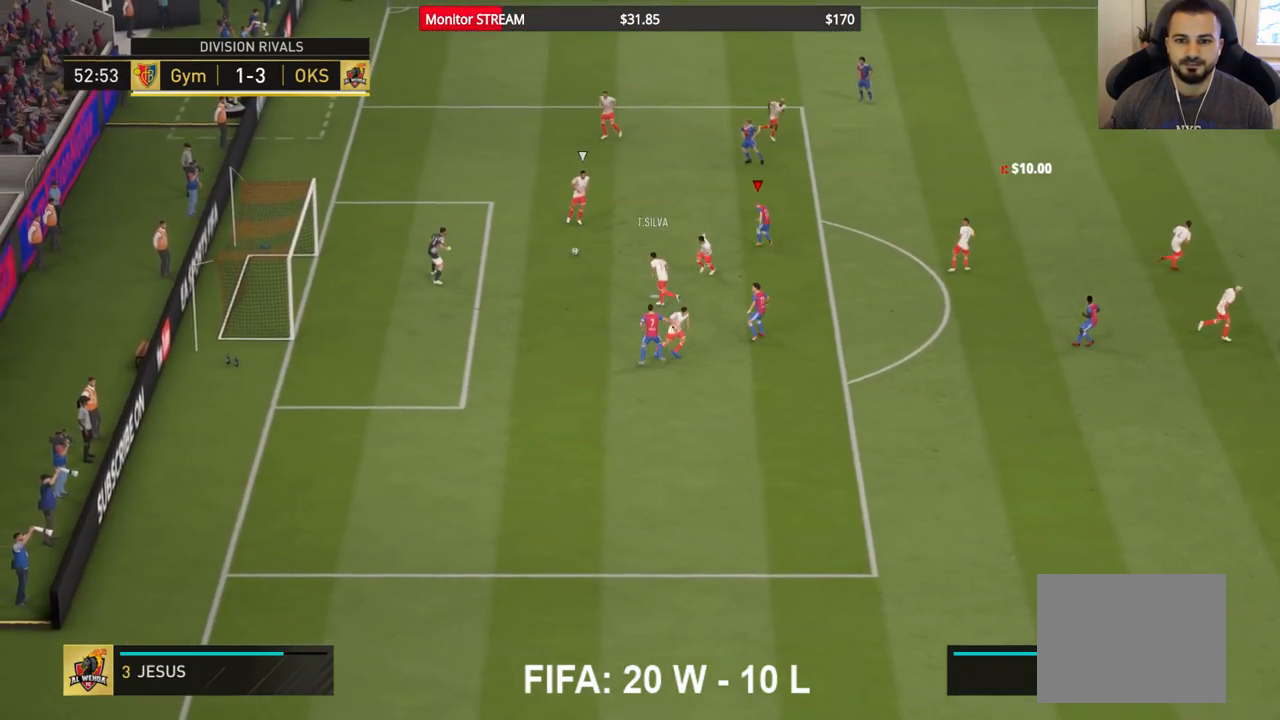
{"dt_ms": 500, "buttons": ["B"], "left_stick": "down-left", "right_stick": "center", "events": [[150, "left_stick", "up-left"], [283, "B", "down"], [333, "left_stick", "down-left"]]}
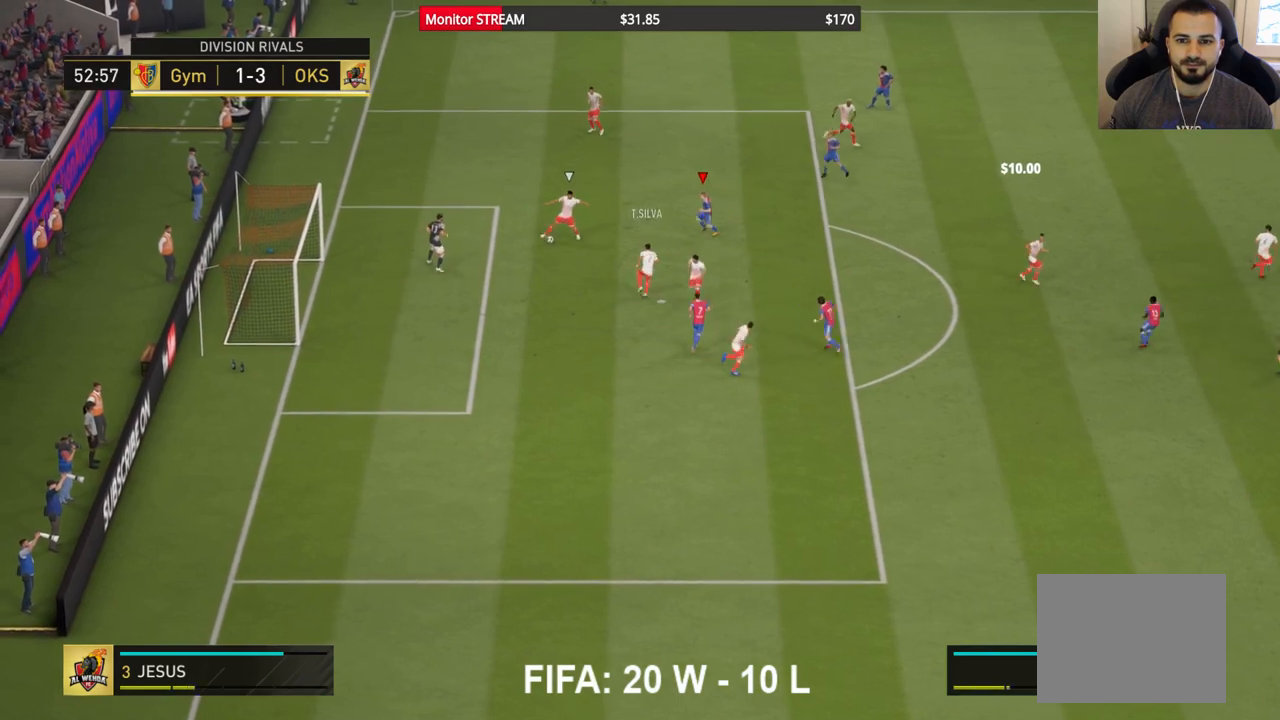
{"dt_ms": 500, "buttons": ["A"], "left_stick": "down-left", "right_stick": "center", "events": [[250, "B", "up"], [467, "A", "down"]]}
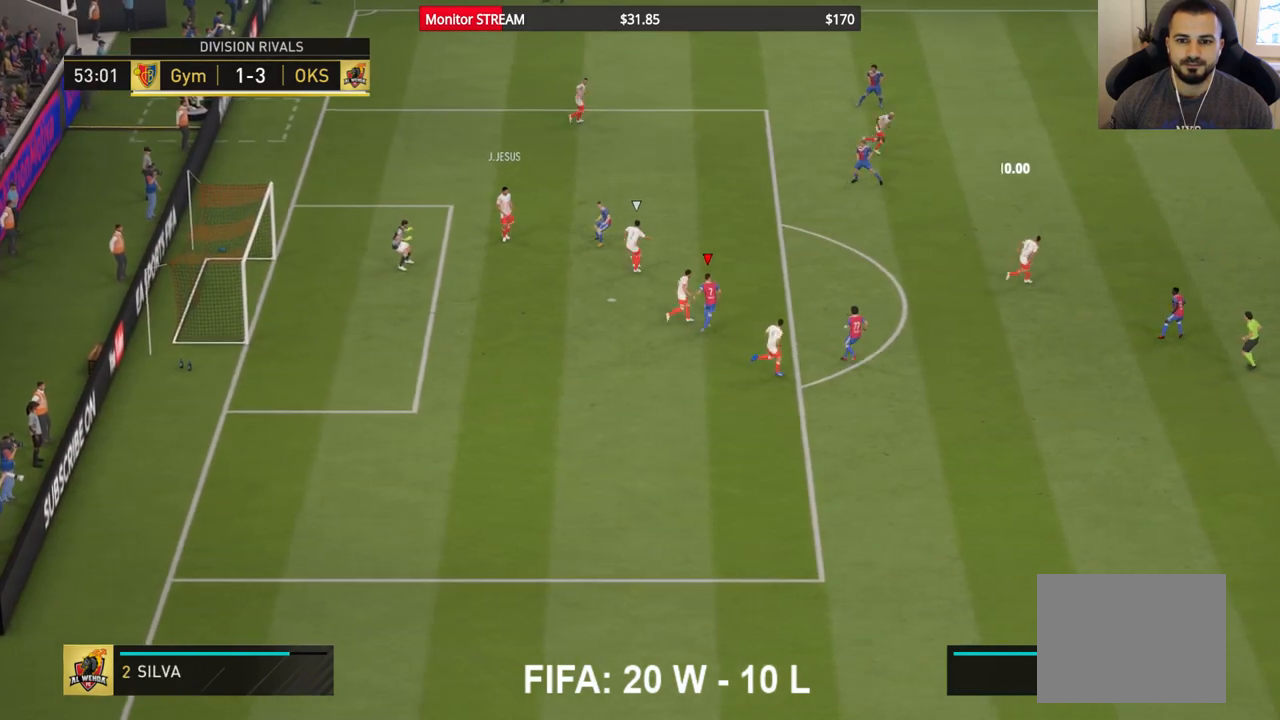
{"dt_ms": 500, "buttons": ["R2"], "left_stick": "up-right", "right_stick": "center", "events": [[100, "left_stick", "center"], [167, "left_stick", "up-right"], [217, "R2", "down"], [417, "A", "up"]]}
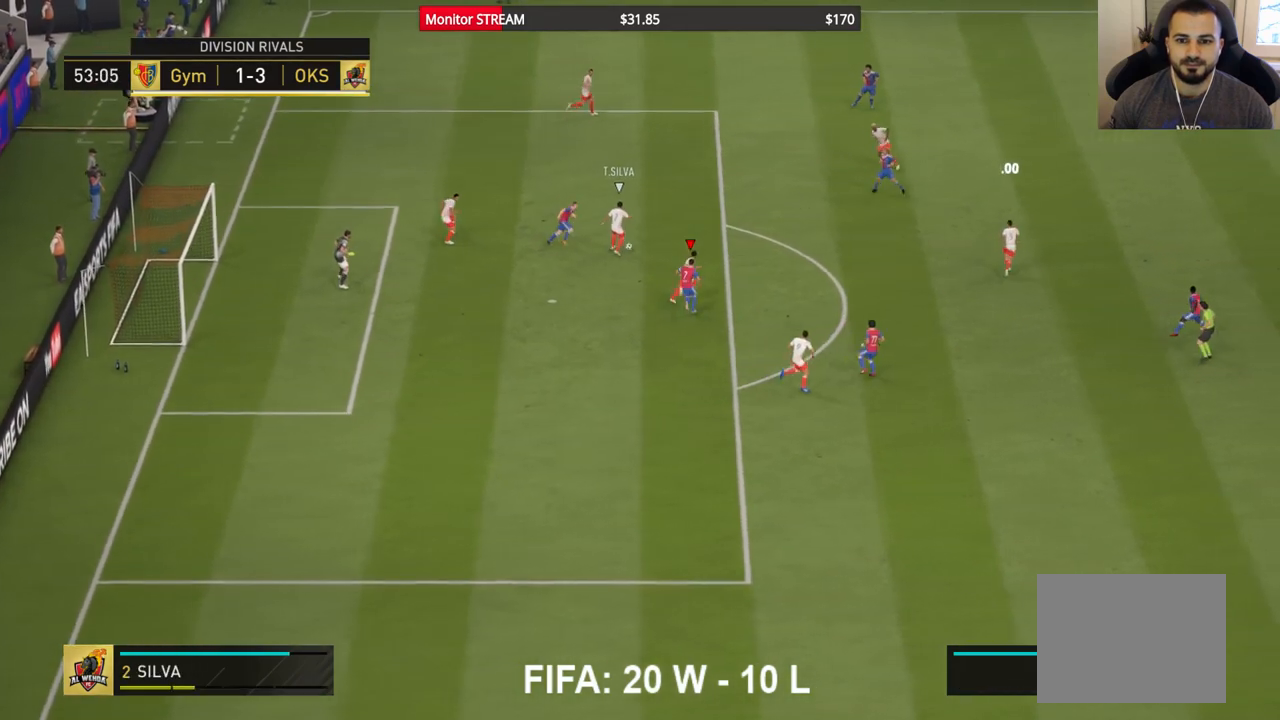
{"dt_ms": 500, "buttons": ["A", "R2"], "left_stick": "center", "right_stick": "center", "events": [[167, "A", "down"], [383, "left_stick", "center"]]}
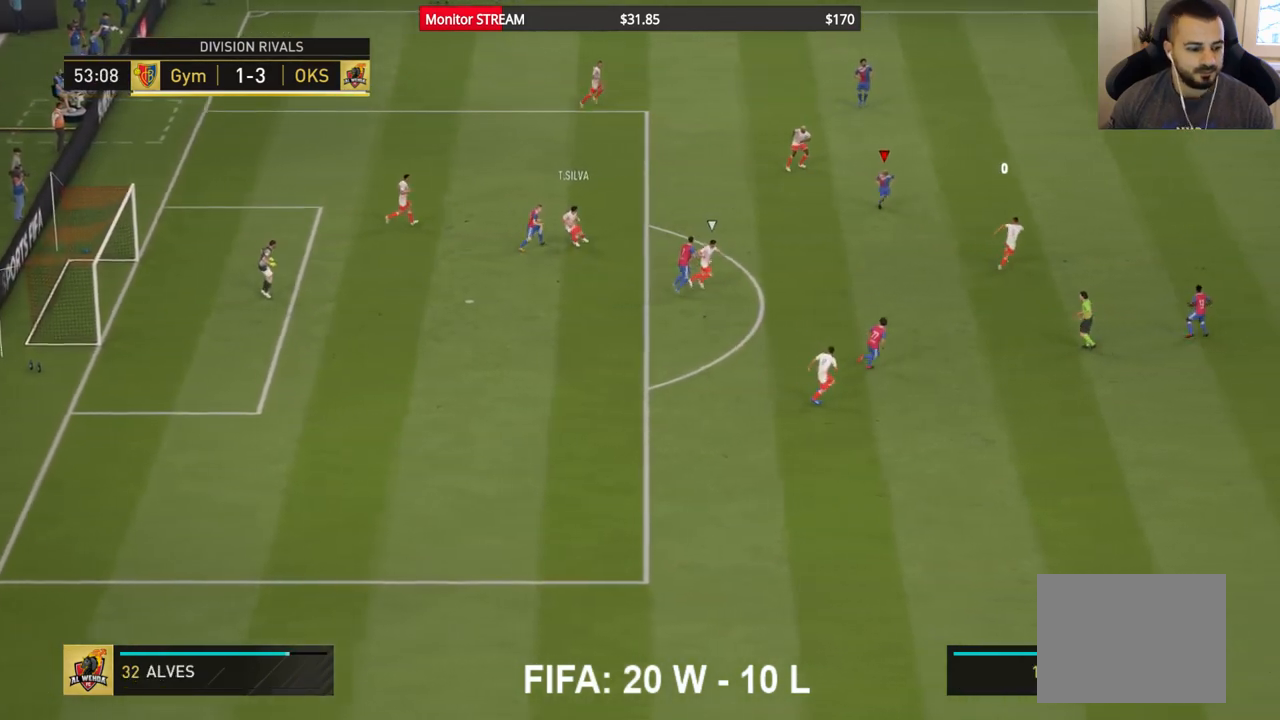
{"dt_ms": 500, "buttons": ["A", "R2"], "left_stick": "center", "right_stick": "center", "events": []}
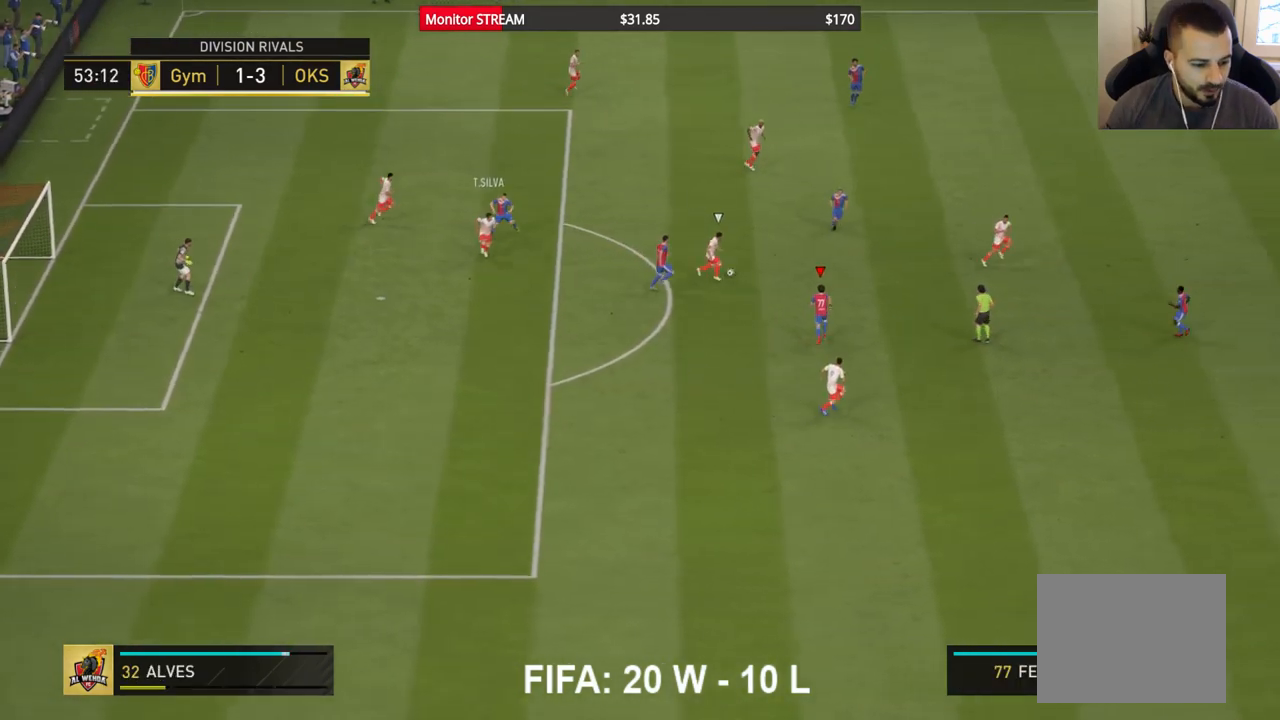
{"dt_ms": 1000, "buttons": ["A", "R2"], "left_stick": "center", "right_stick": "center"}
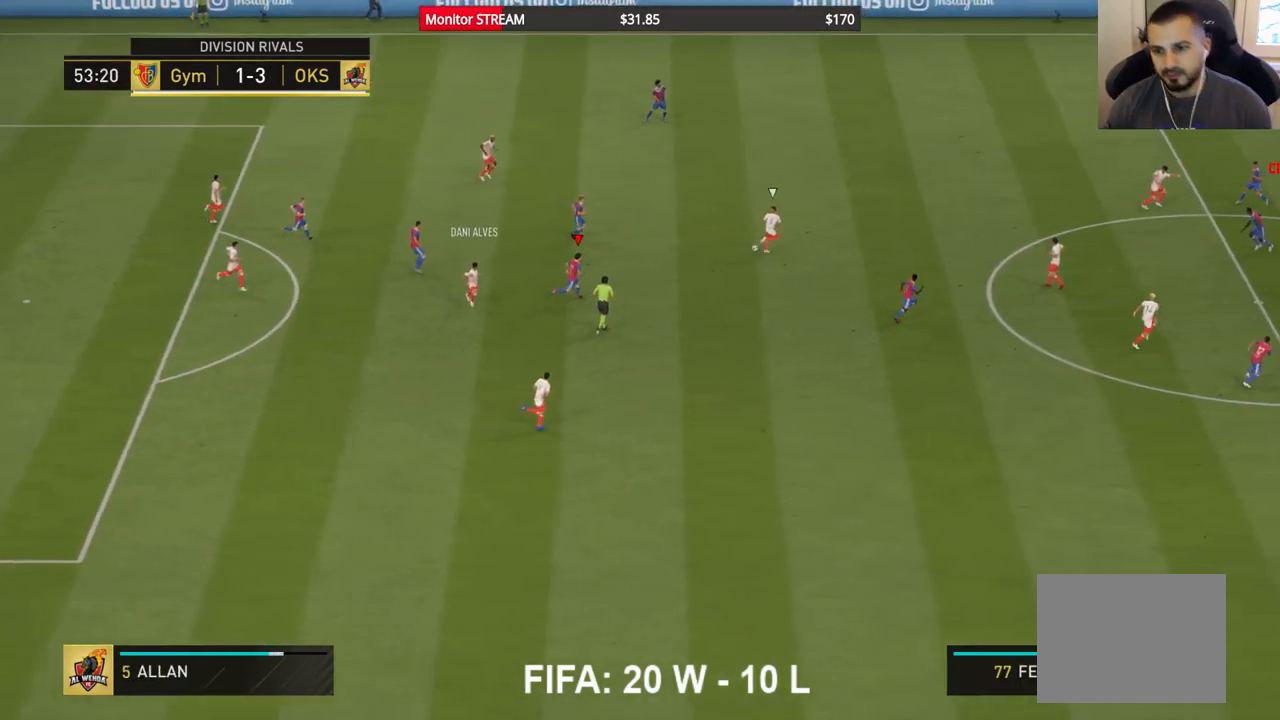
{"dt_ms": 500, "buttons": ["A", "R2"], "left_stick": "center", "right_stick": "center", "events": []}
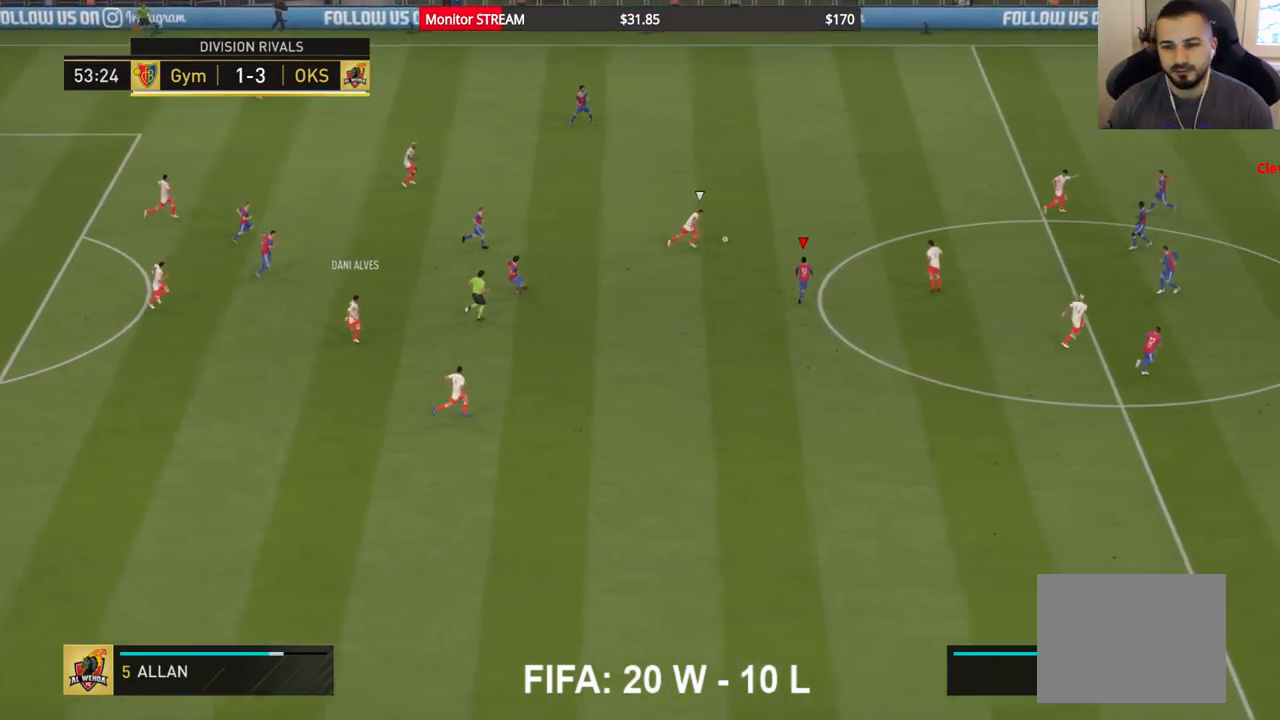
{"dt_ms": 500, "buttons": ["R2"], "left_stick": "up-right", "right_stick": "center", "events": [[67, "left_stick", "up-right"], [417, "A", "up"]]}
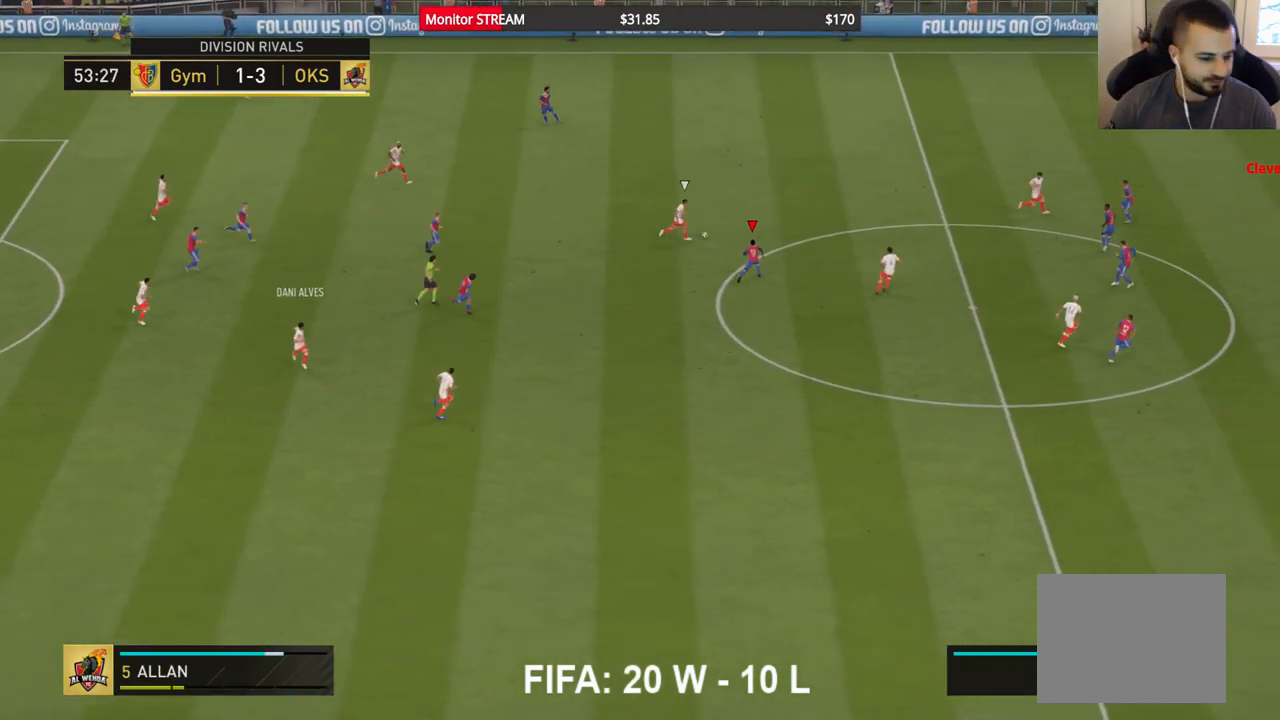
{"dt_ms": 500, "buttons": ["A", "R2"], "left_stick": "center", "right_stick": "center", "events": [[83, "A", "down"], [283, "left_stick", "center"]]}